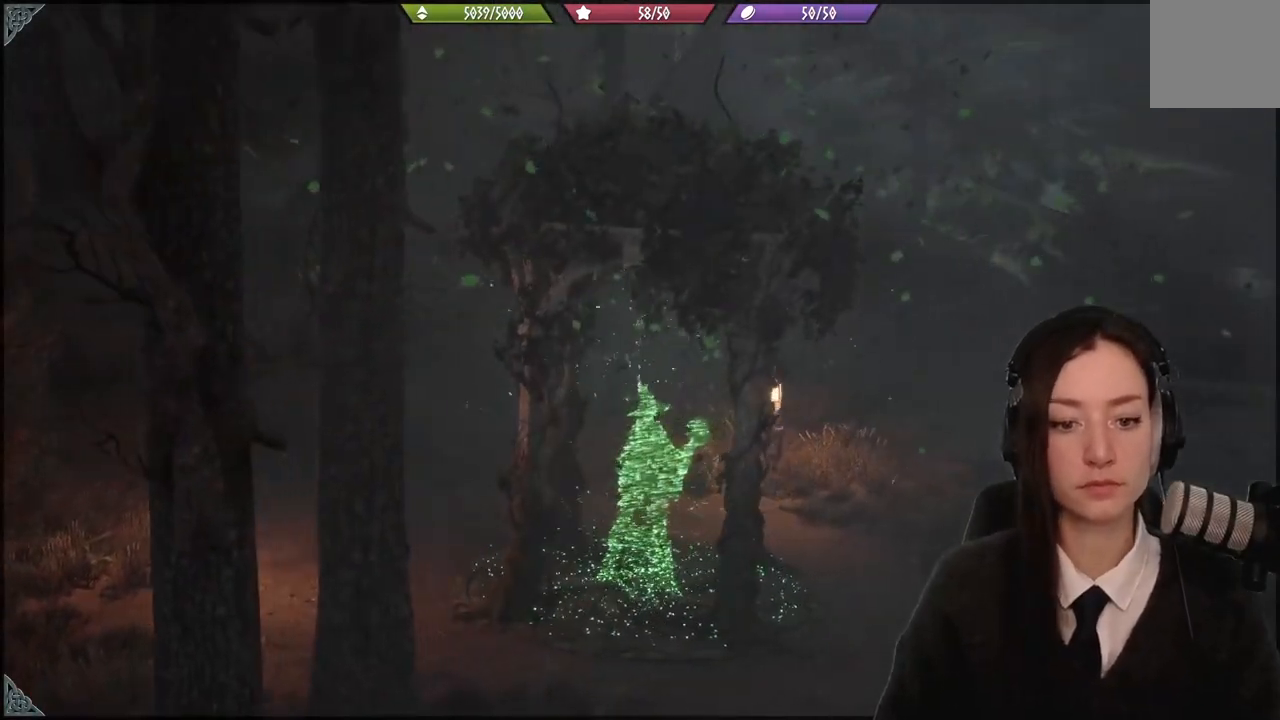
Gameplay with a controller (Xbox layout); each line is a JSON object with the inputs held at the frame after it. "events" lists button and stick changes between this image and that frame as [ms after this image, input, new state], when the widget could be followed in between. Not read: START.
{"buttons": [], "left_stick": "center", "right_stick": "center", "events": [[33, "right_stick", "up"], [100, "right_stick", "center"]]}
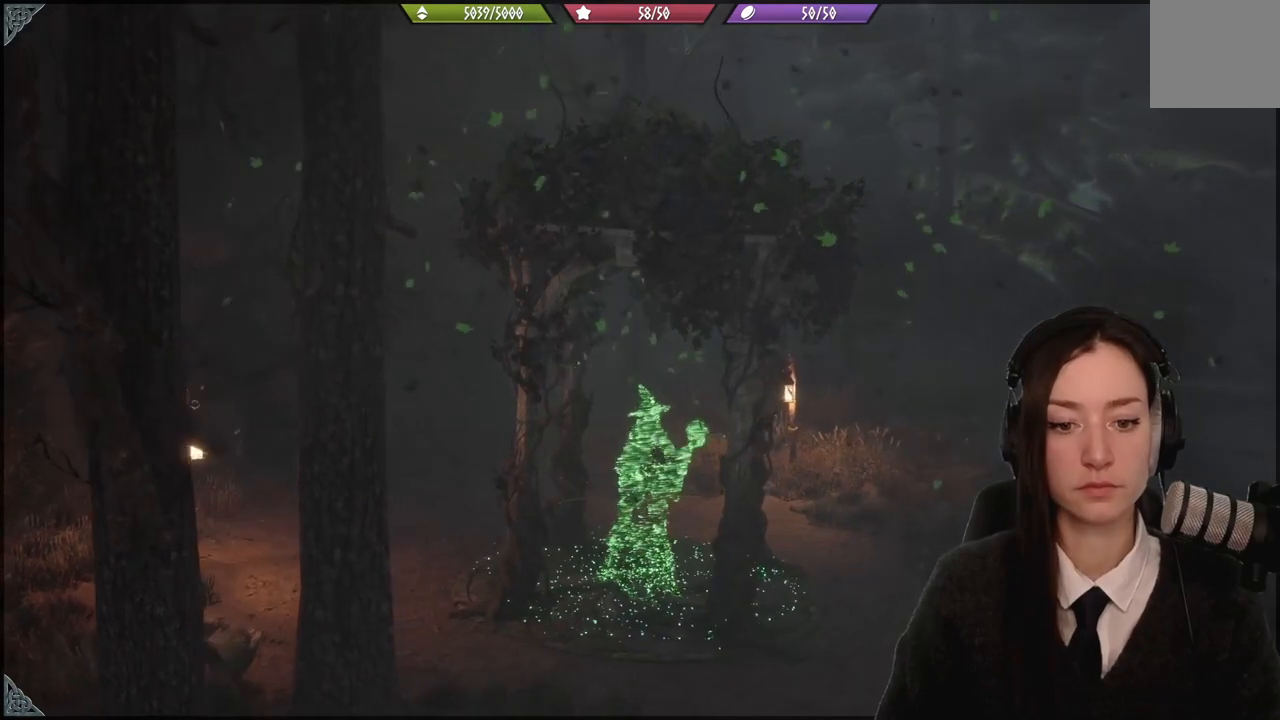
{"buttons": [], "left_stick": "center", "right_stick": "center", "events": []}
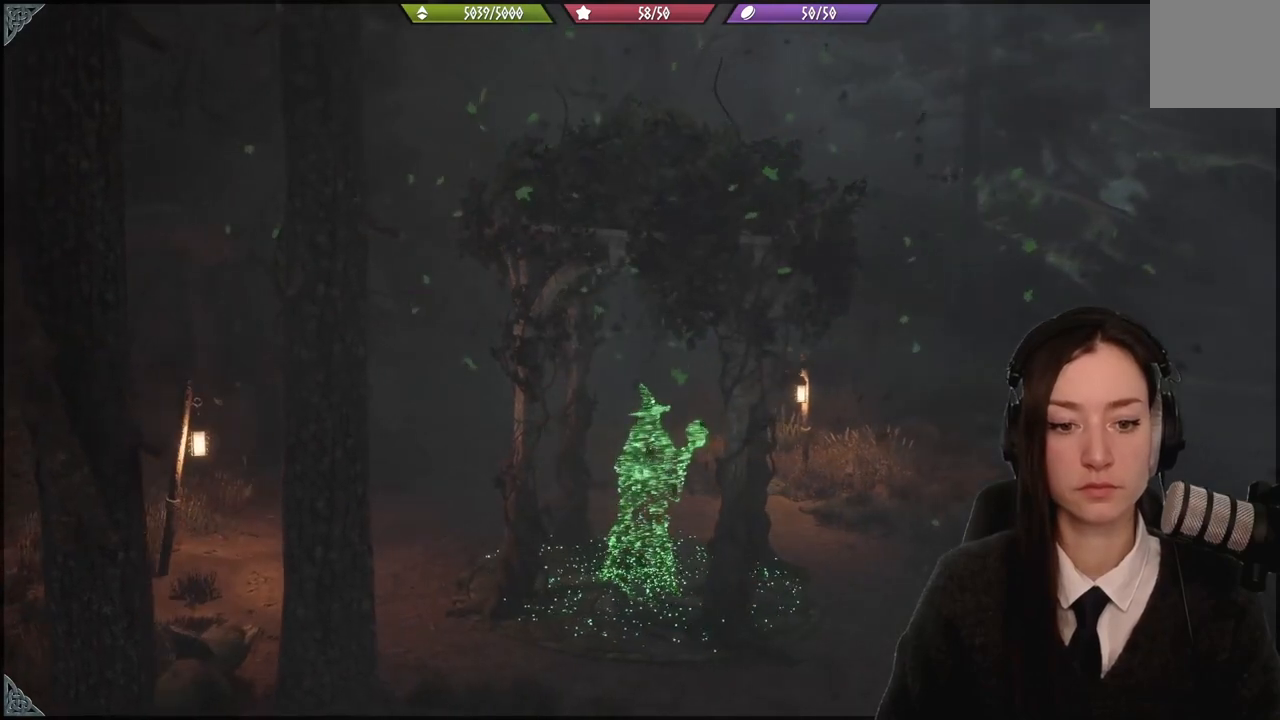
{"buttons": [], "left_stick": "center", "right_stick": "center", "events": []}
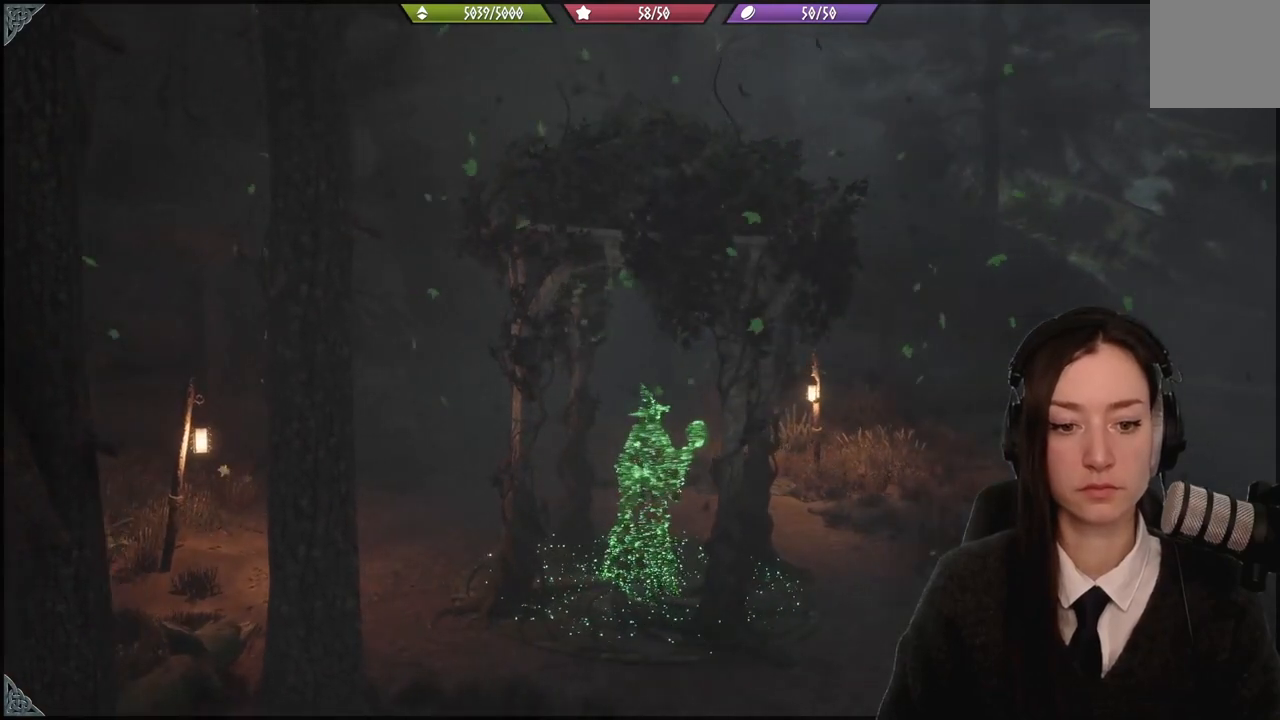
{"buttons": [], "left_stick": "center", "right_stick": "center", "events": []}
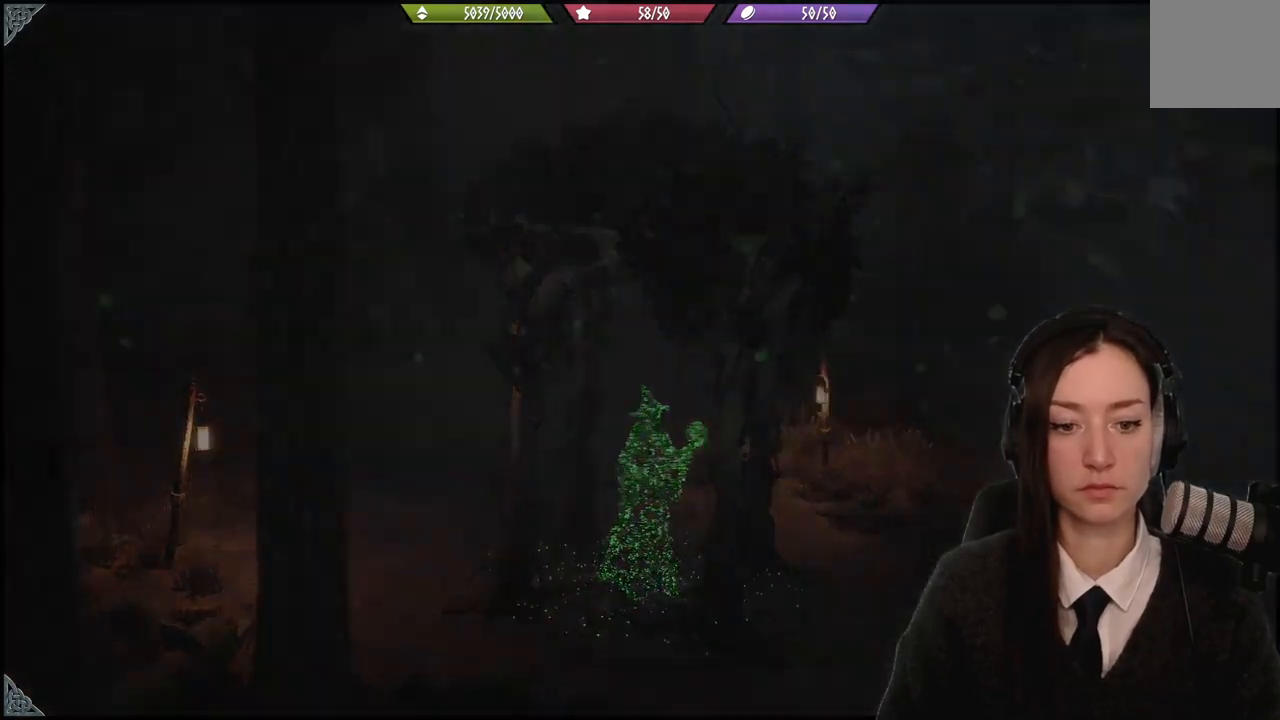
{"buttons": [], "left_stick": "center", "right_stick": "center", "events": []}
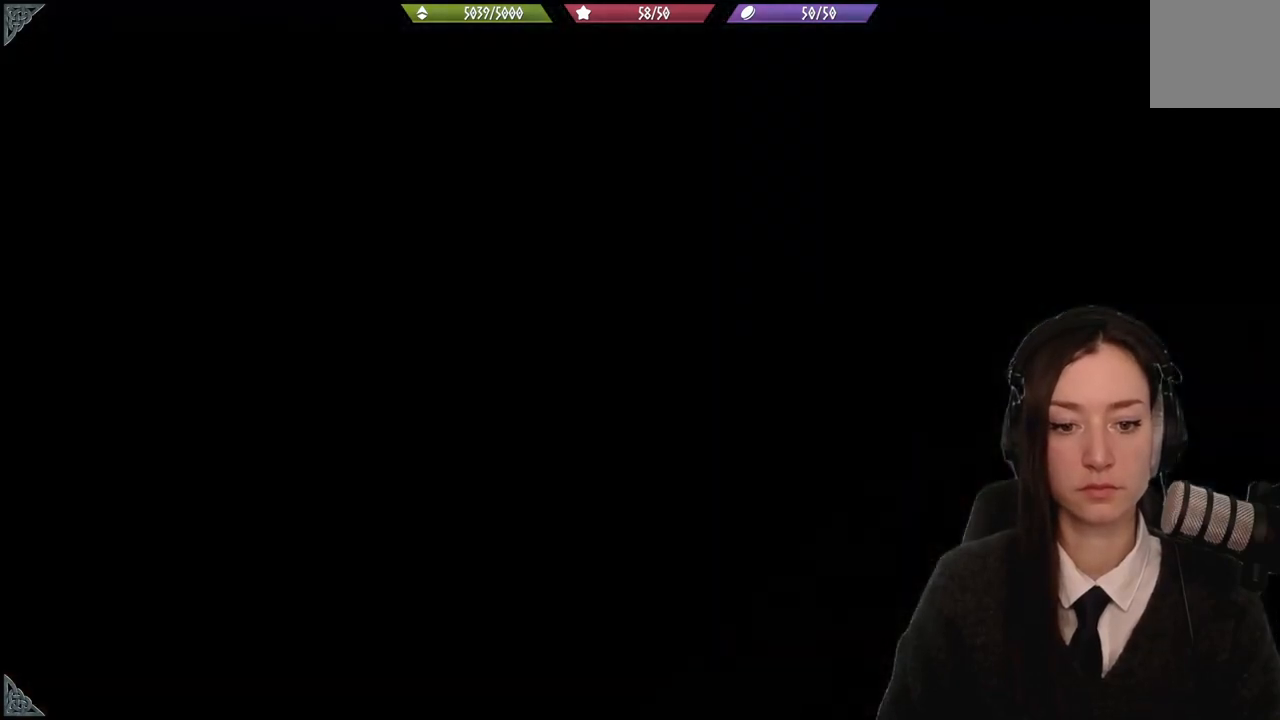
{"buttons": [], "left_stick": "center", "right_stick": "right", "events": [[467, "right_stick", "right"]]}
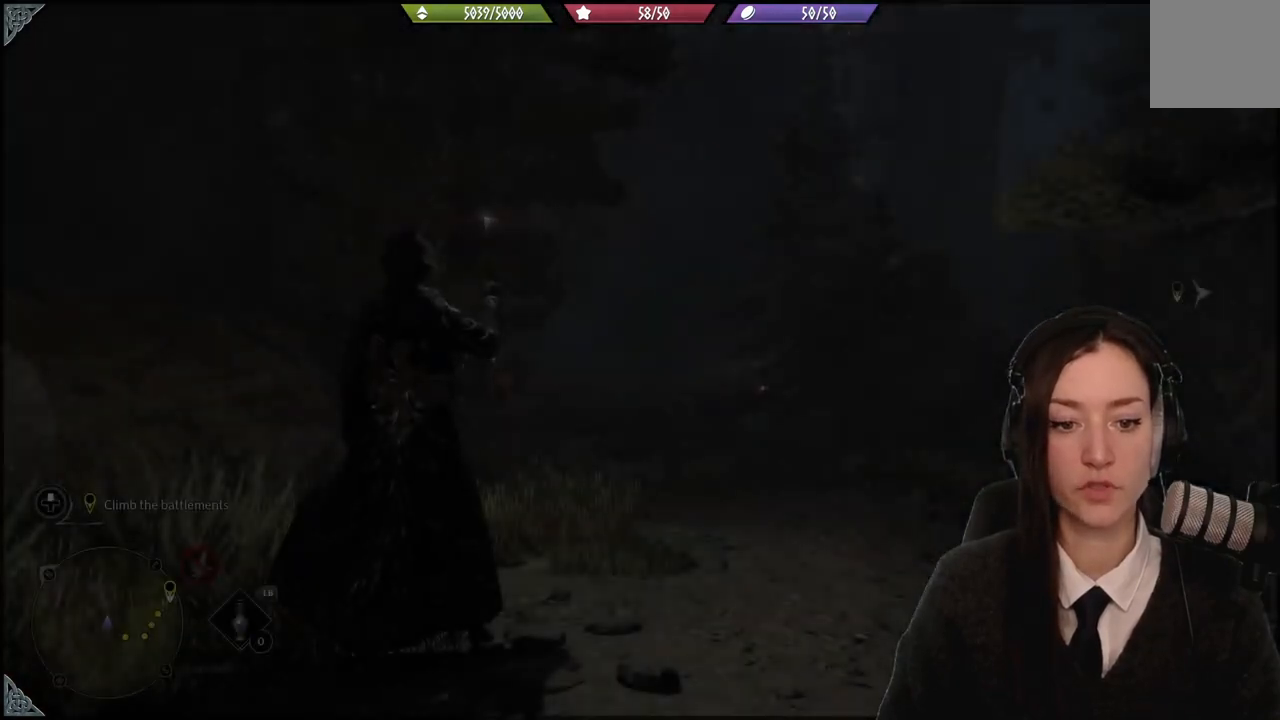
{"buttons": [], "left_stick": "center", "right_stick": "center", "events": [[333, "right_stick", "center"]]}
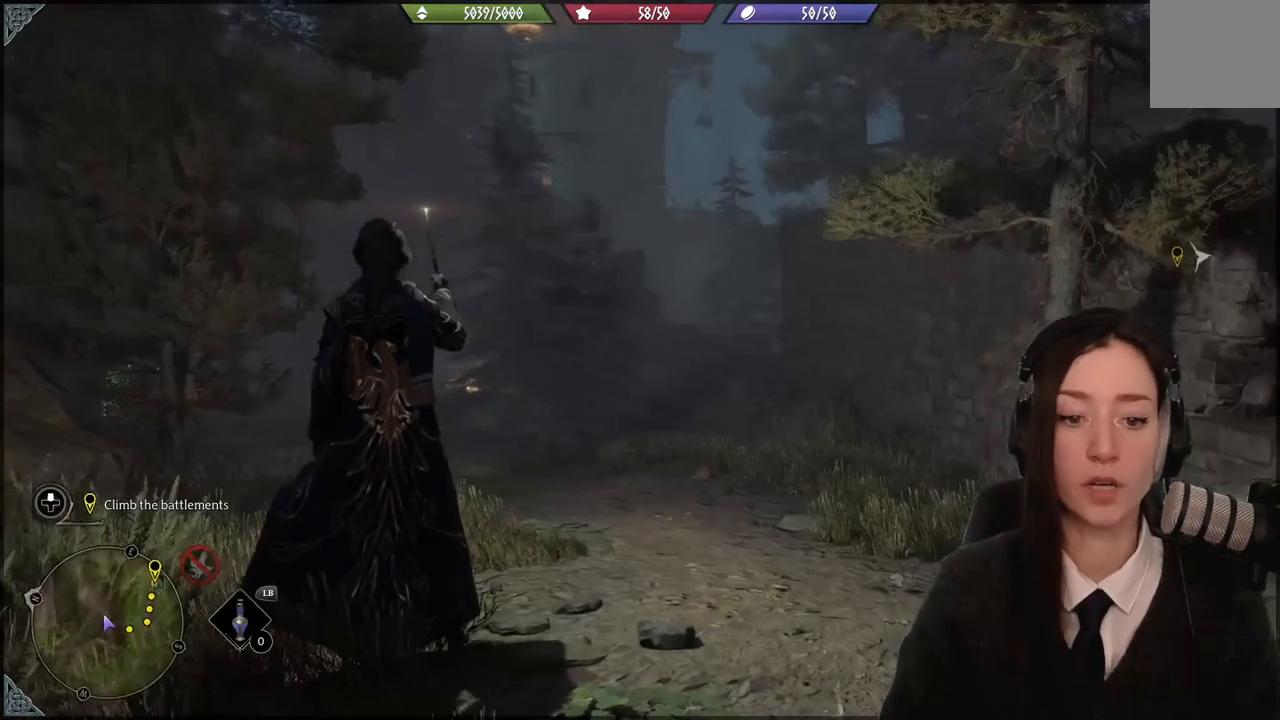
{"buttons": [], "left_stick": "up", "right_stick": "center", "events": [[234, "right_stick", "down"], [401, "left_stick", "up"], [501, "right_stick", "center"]]}
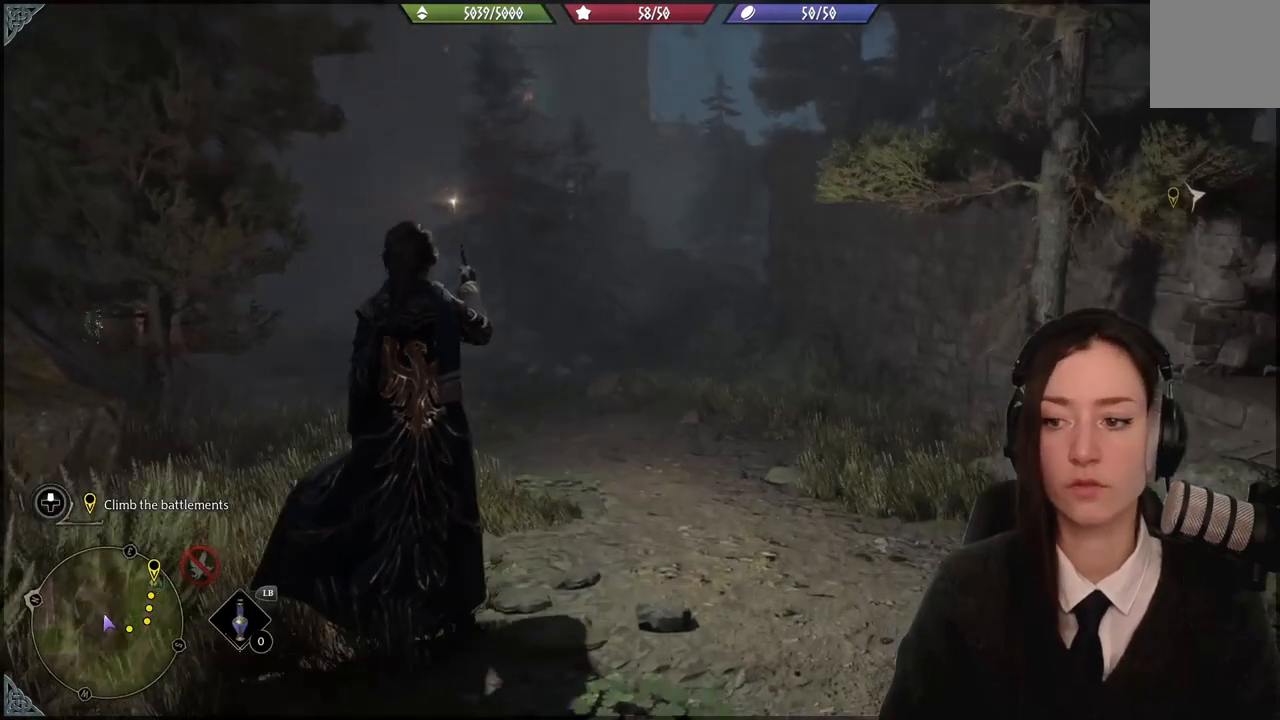
{"buttons": [], "left_stick": "up", "right_stick": "left", "events": [[267, "right_stick", "left"]]}
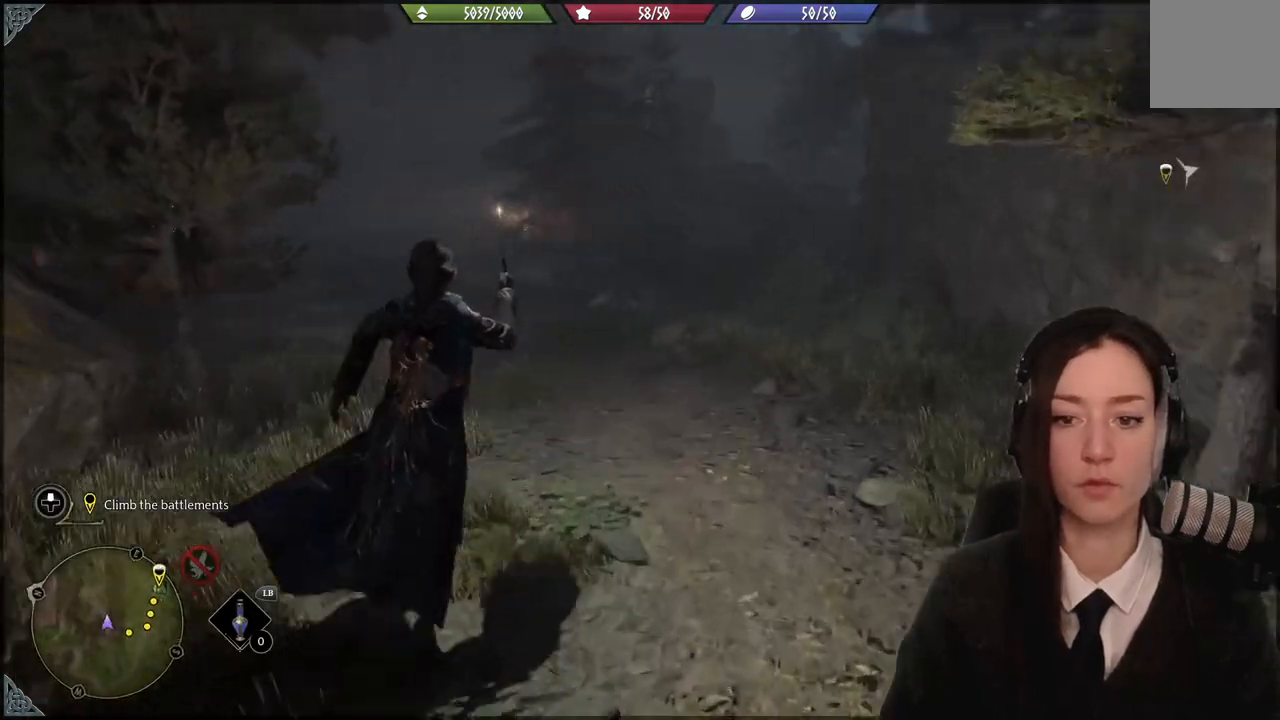
{"buttons": [], "left_stick": "up", "right_stick": "down-right", "events": [[34, "right_stick", "center"], [467, "right_stick", "down-right"]]}
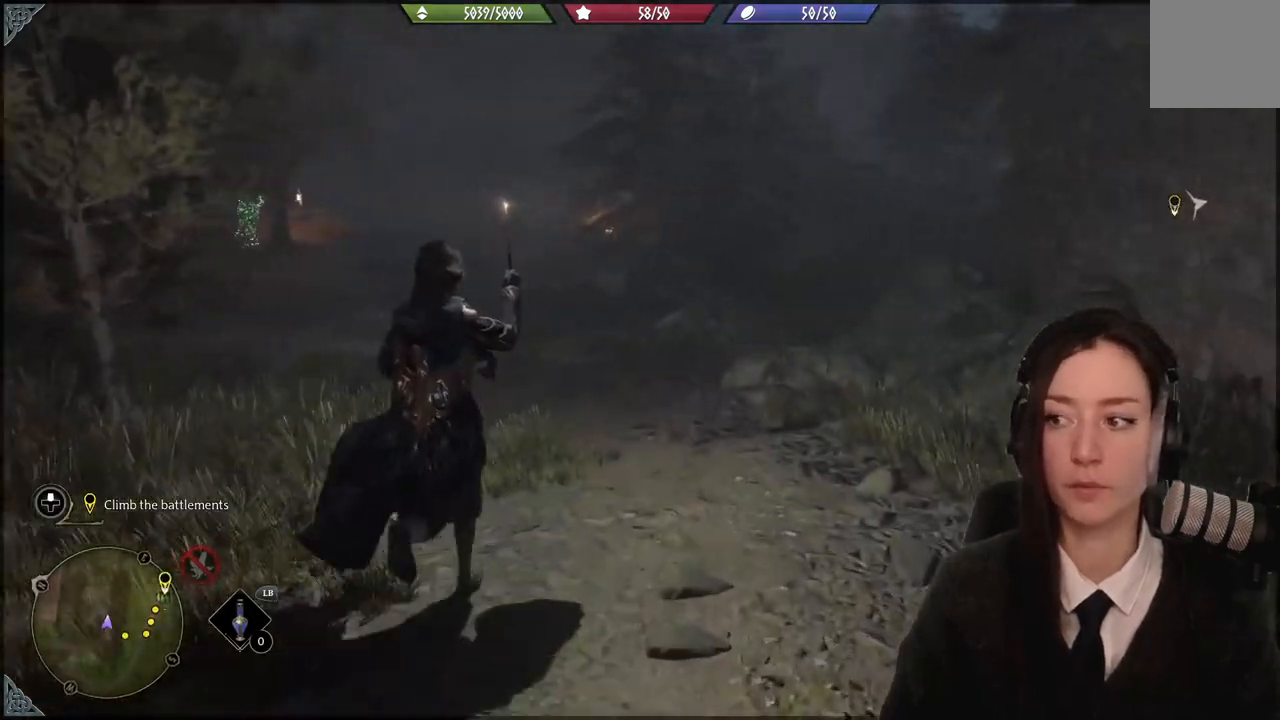
{"buttons": [], "left_stick": "up-left", "right_stick": "center", "events": [[100, "left_stick", "up-left"], [133, "right_stick", "center"], [333, "Y", "down"], [434, "Y", "up"]]}
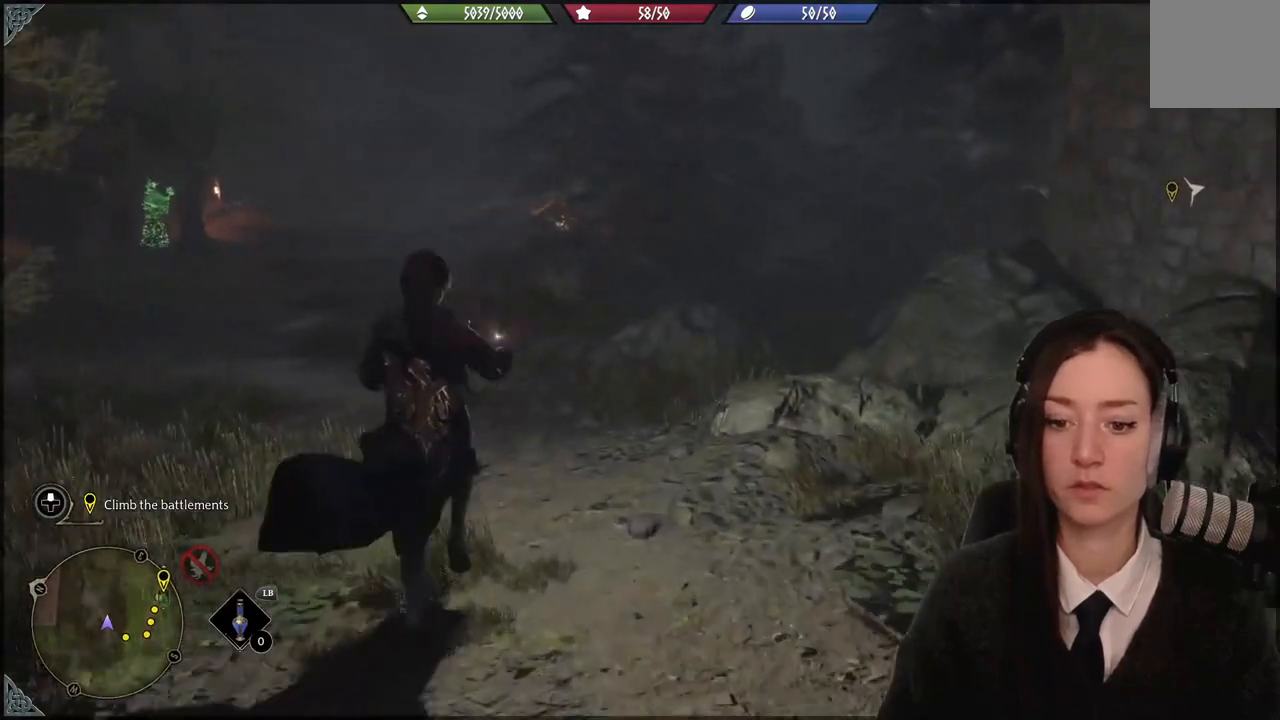
{"buttons": [], "left_stick": "up-left", "right_stick": "center", "events": []}
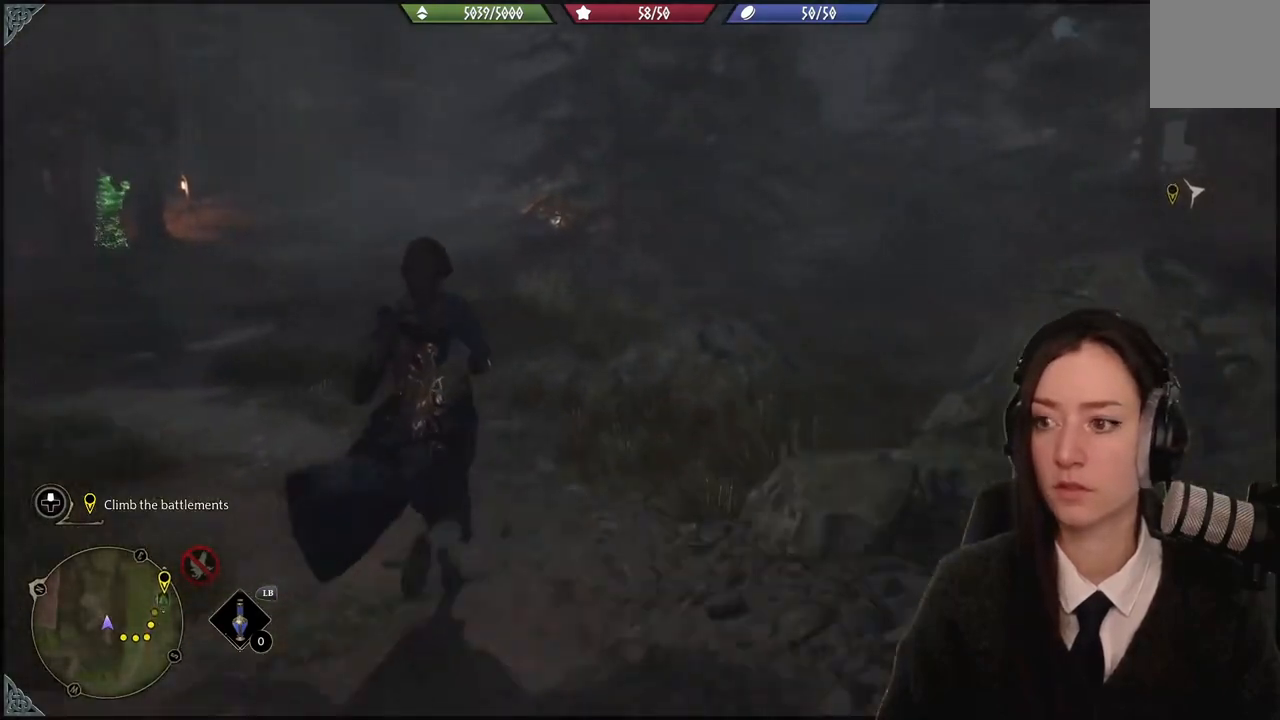
{"buttons": [], "left_stick": "up-left", "right_stick": "center", "events": [[33, "right_stick", "up-right"], [300, "right_stick", "center"]]}
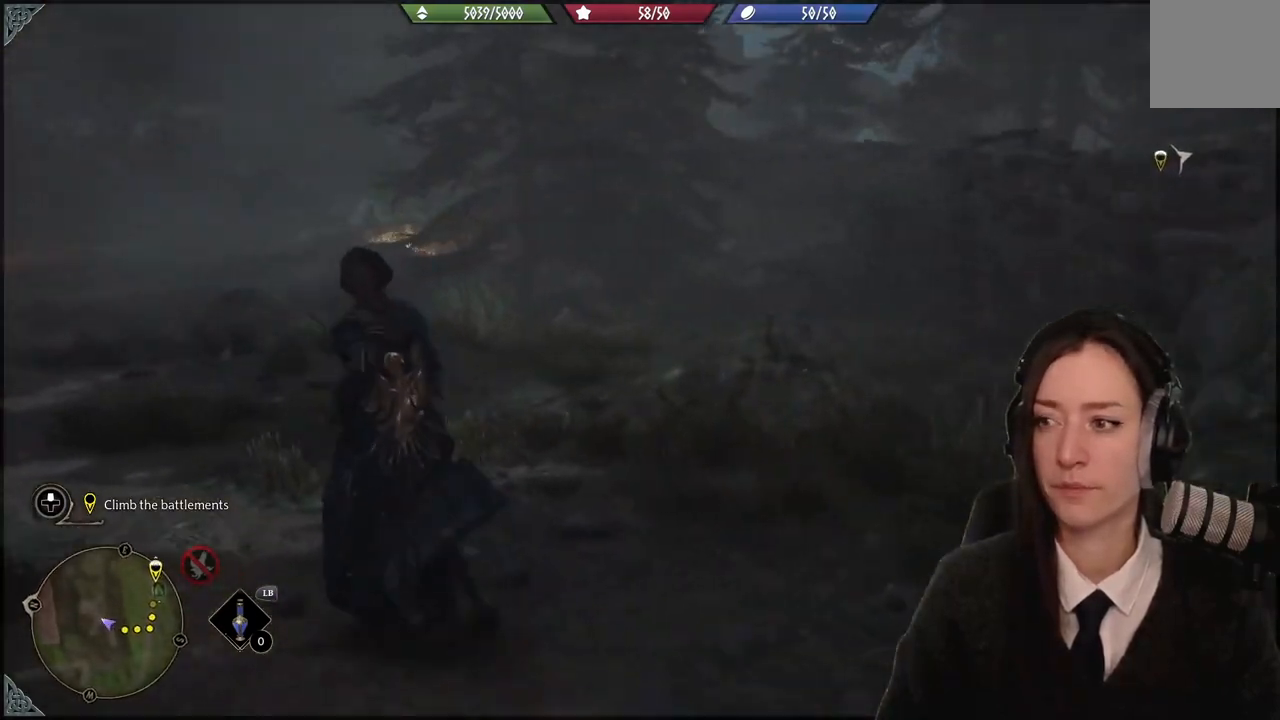
{"buttons": [], "left_stick": "up-left", "right_stick": "left", "events": [[67, "right_stick", "left"]]}
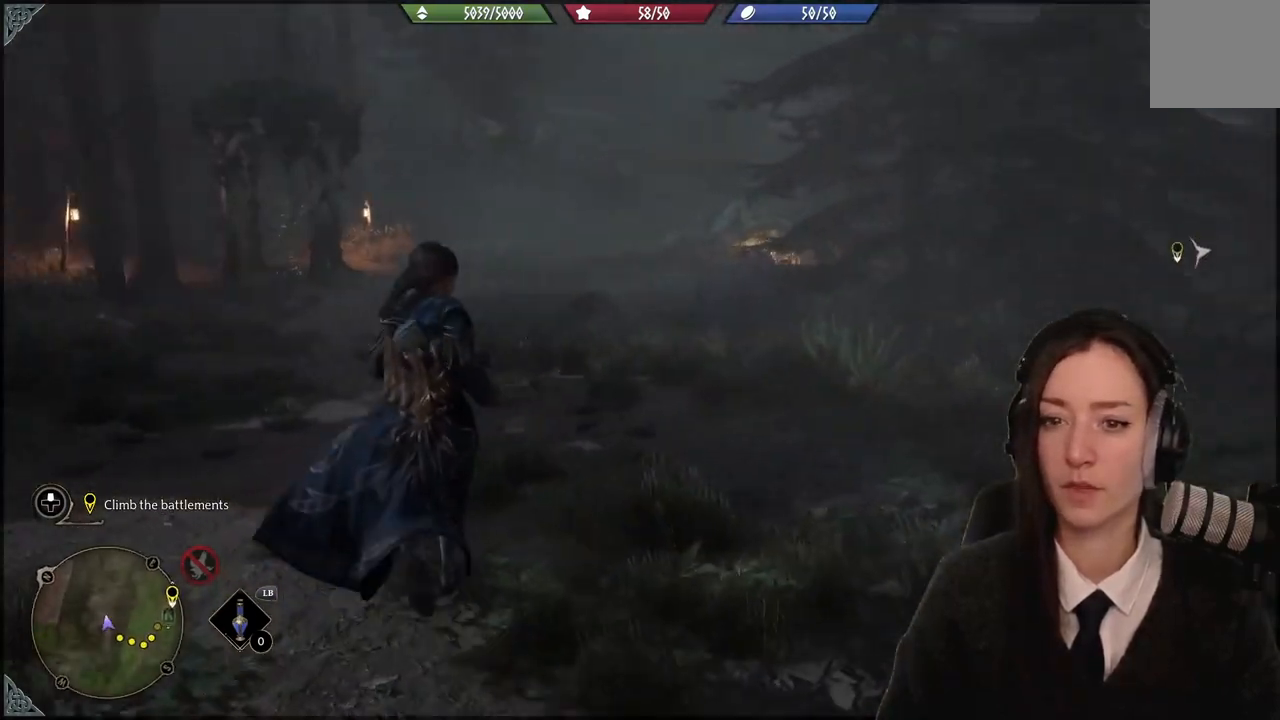
{"buttons": [], "left_stick": "up", "right_stick": "up-left", "events": [[33, "left_stick", "up"], [100, "right_stick", "center"], [300, "right_stick", "left"], [434, "right_stick", "up-left"]]}
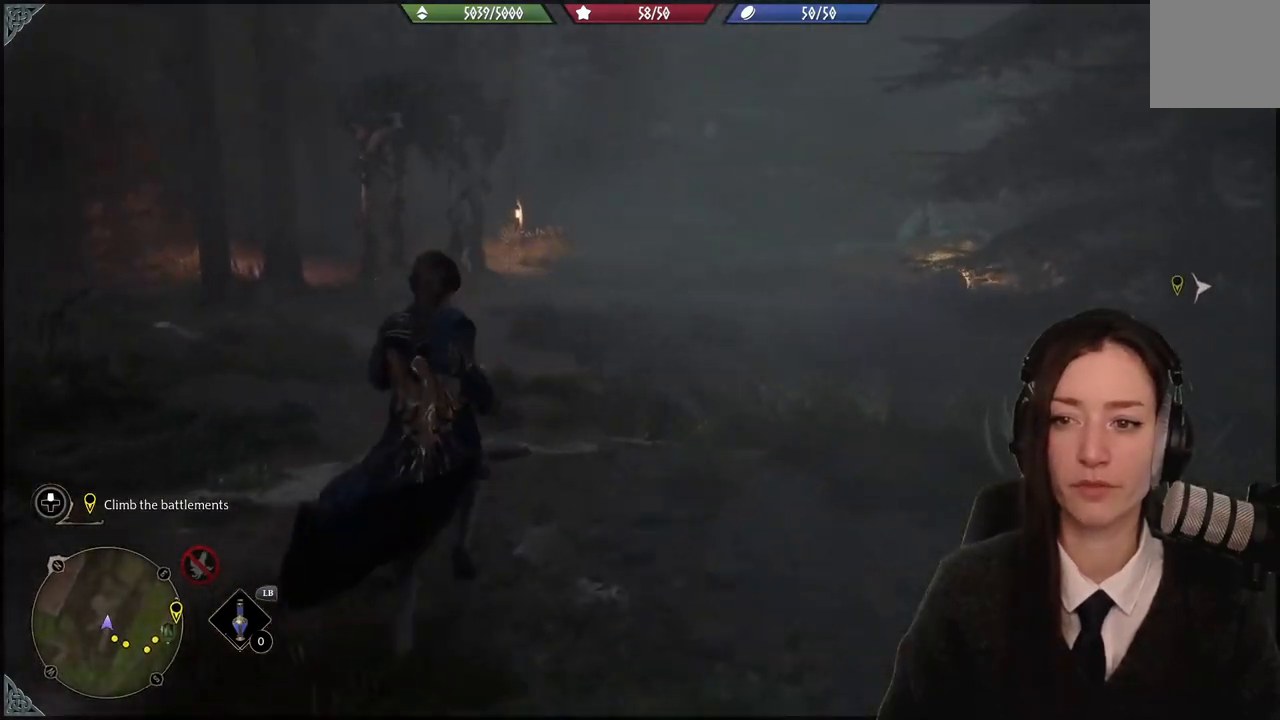
{"buttons": [], "left_stick": "up", "right_stick": "center", "events": [[67, "right_stick", "center"]]}
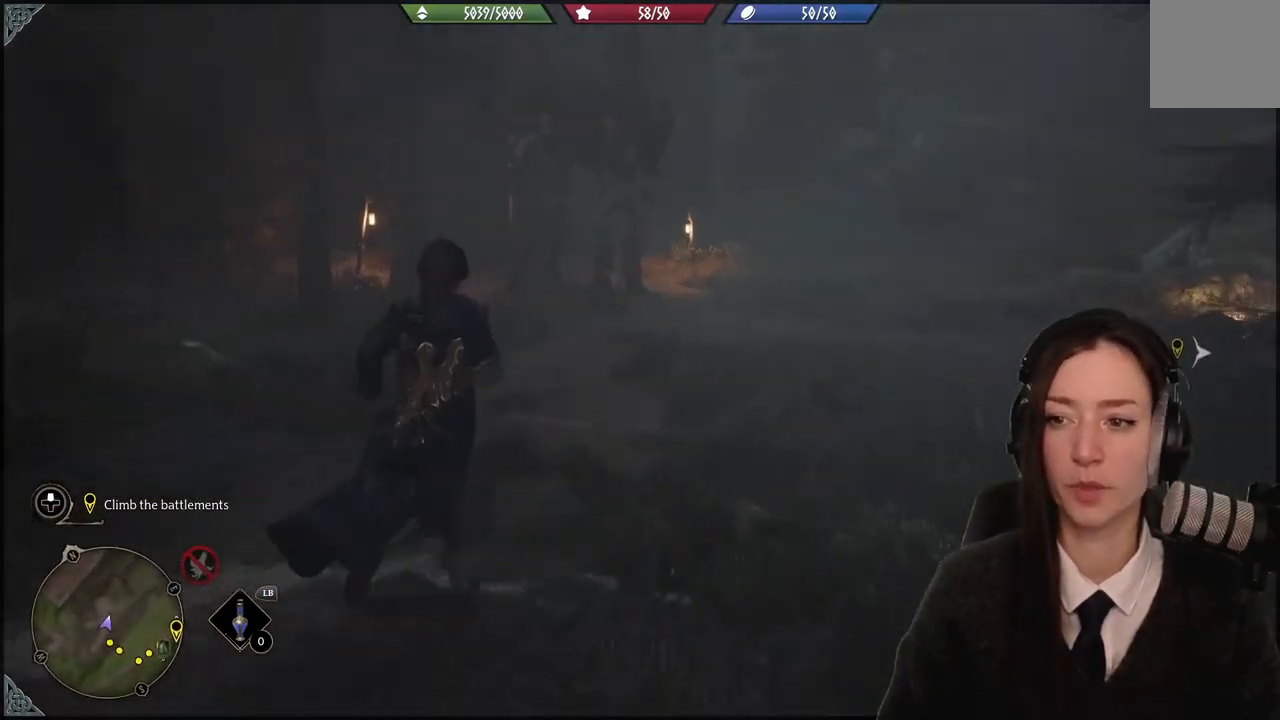
{"buttons": [], "left_stick": "up-left", "right_stick": "right", "events": [[167, "left_stick", "up-left"], [434, "right_stick", "right"]]}
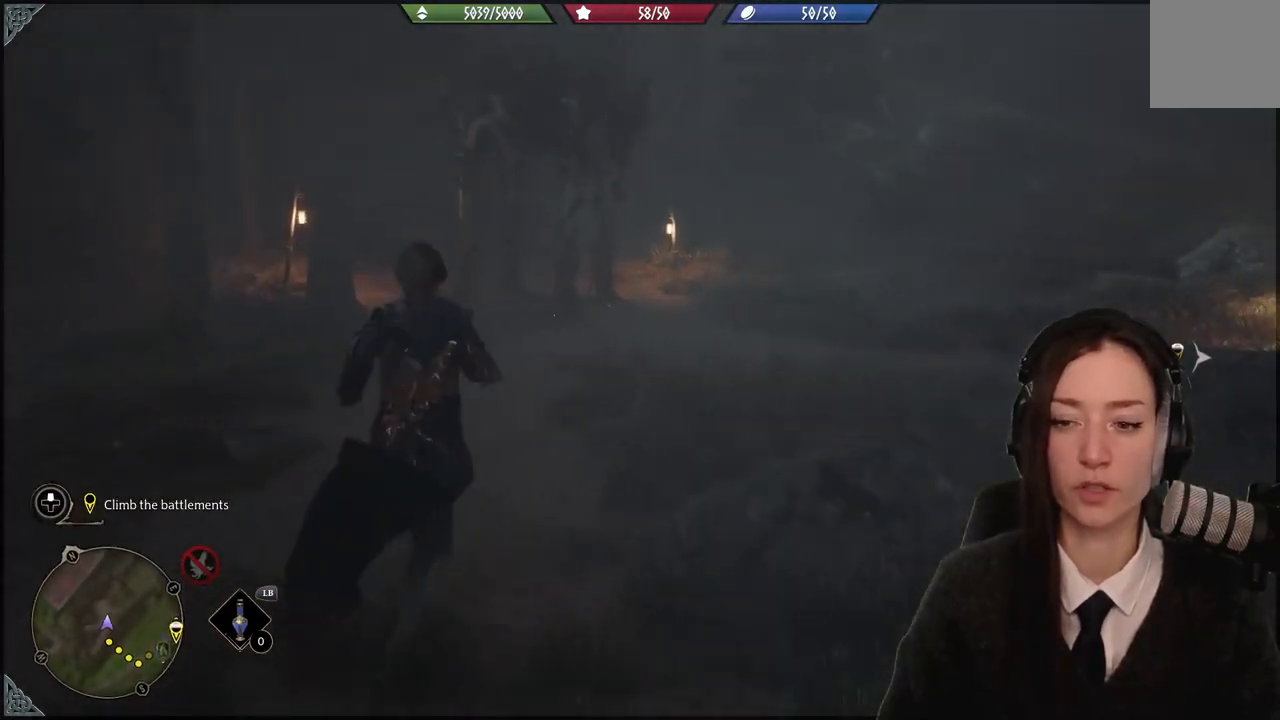
{"buttons": [], "left_stick": "up-left", "right_stick": "center", "events": [[367, "right_stick", "center"]]}
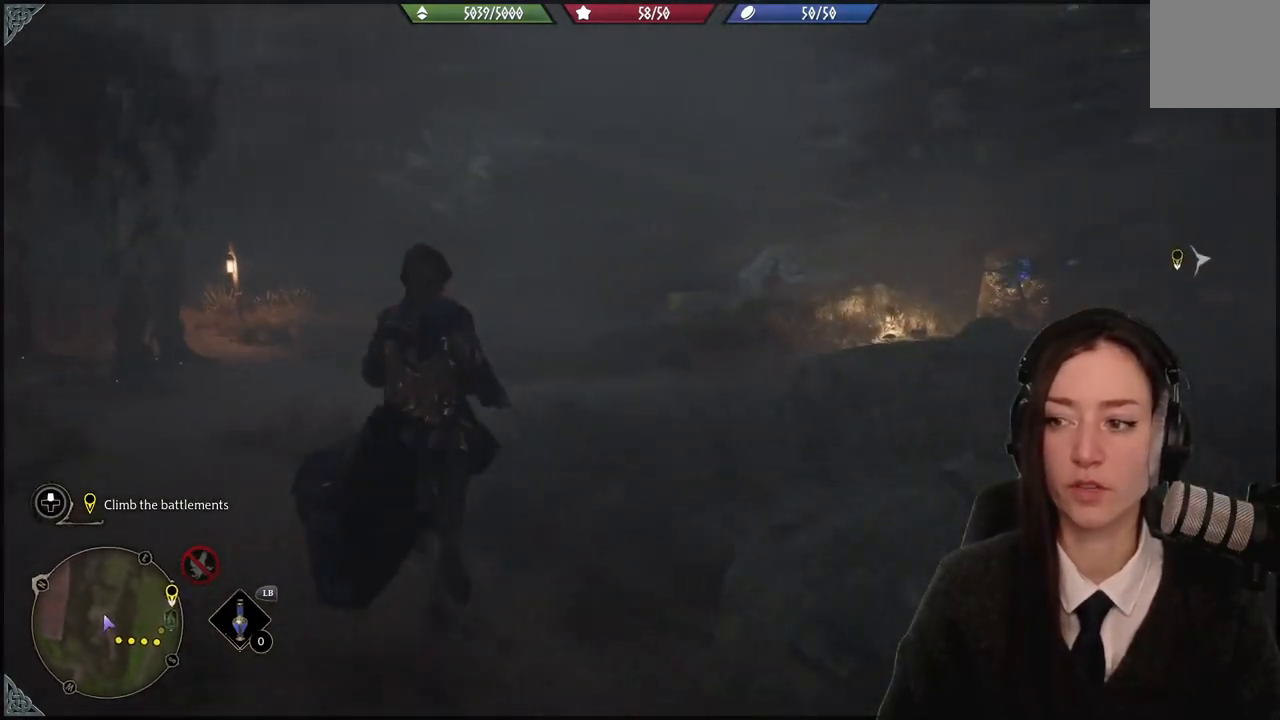
{"buttons": [], "left_stick": "up-left", "right_stick": "right", "events": [[200, "right_stick", "right"]]}
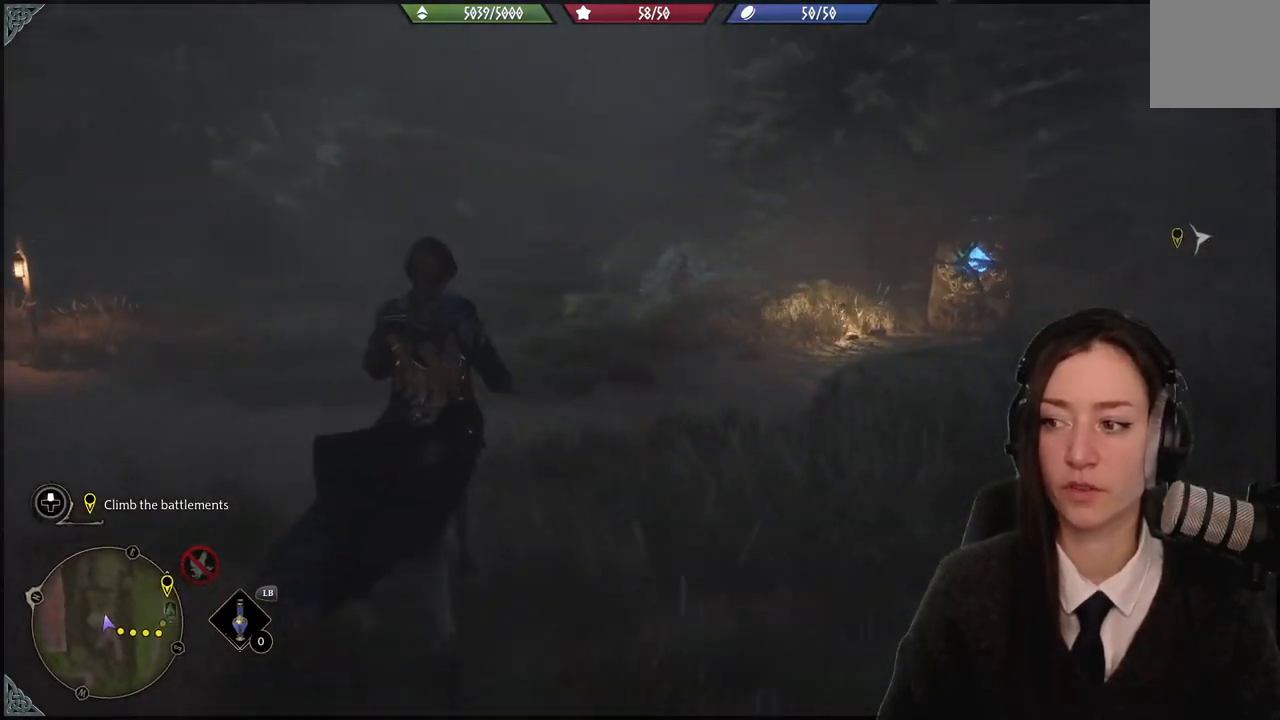
{"buttons": [], "left_stick": "up-left", "right_stick": "center", "events": [[100, "right_stick", "center"]]}
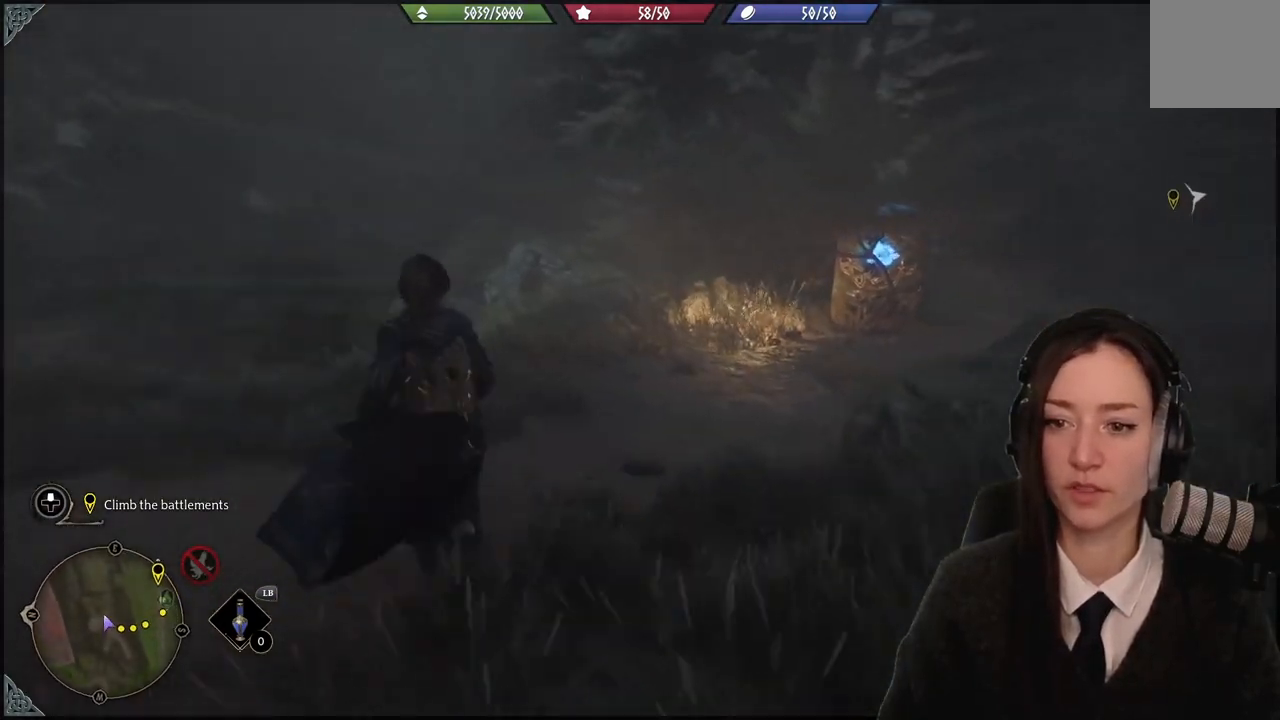
{"buttons": [], "left_stick": "up-left", "right_stick": "center", "events": [[200, "right_stick", "down-left"], [400, "right_stick", "center"]]}
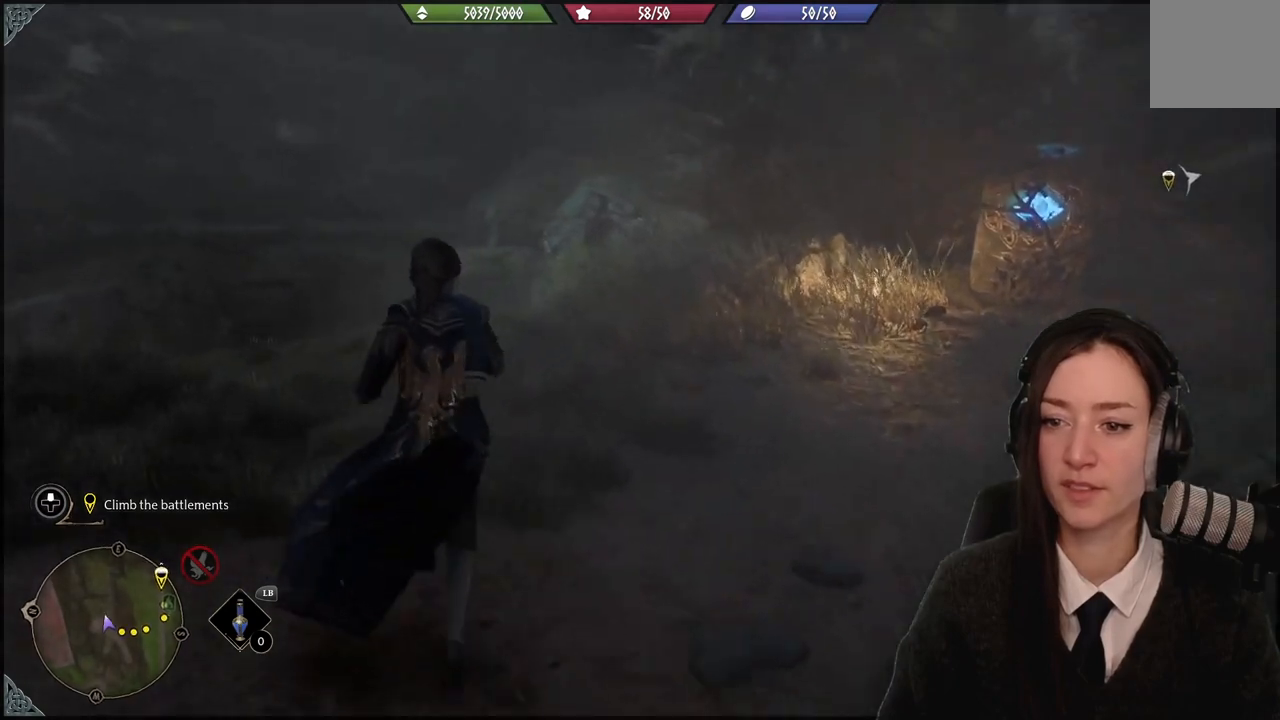
{"buttons": [], "left_stick": "up-left", "right_stick": "right", "events": [[301, "right_stick", "right"]]}
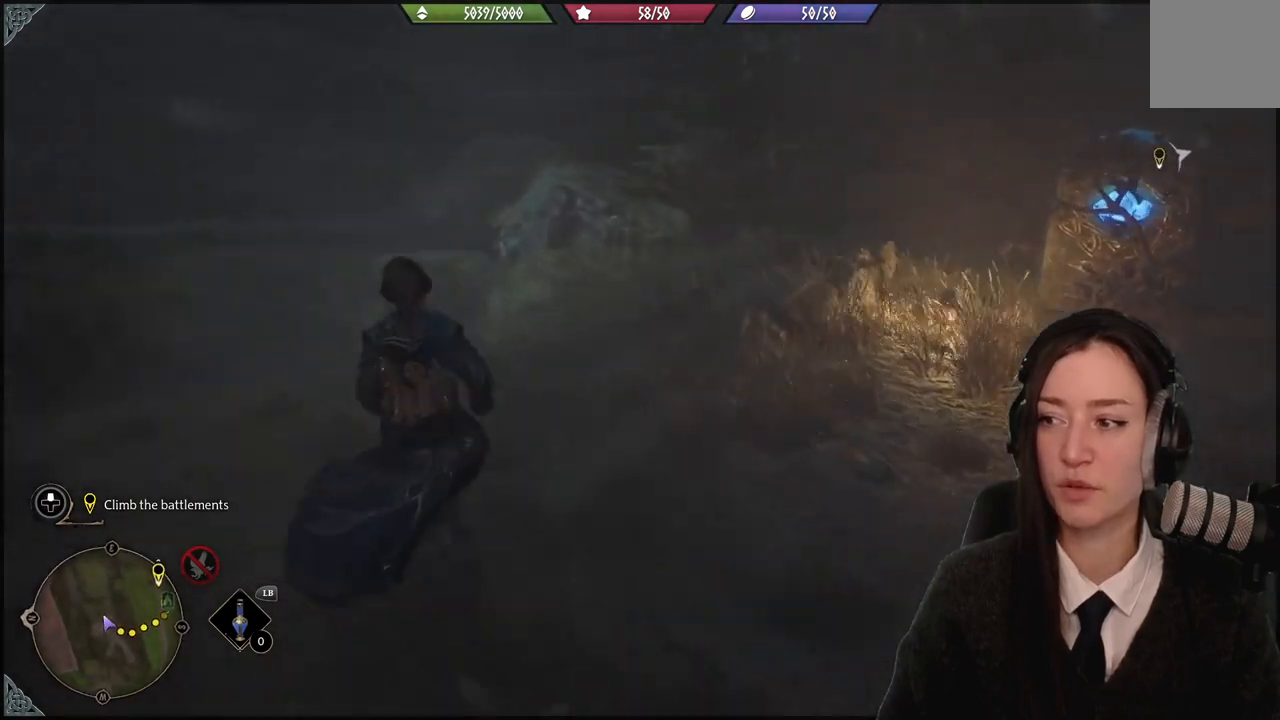
{"buttons": [], "left_stick": "down-left", "right_stick": "left", "events": [[133, "right_stick", "center"], [300, "left_stick", "down-left"], [434, "right_stick", "left"]]}
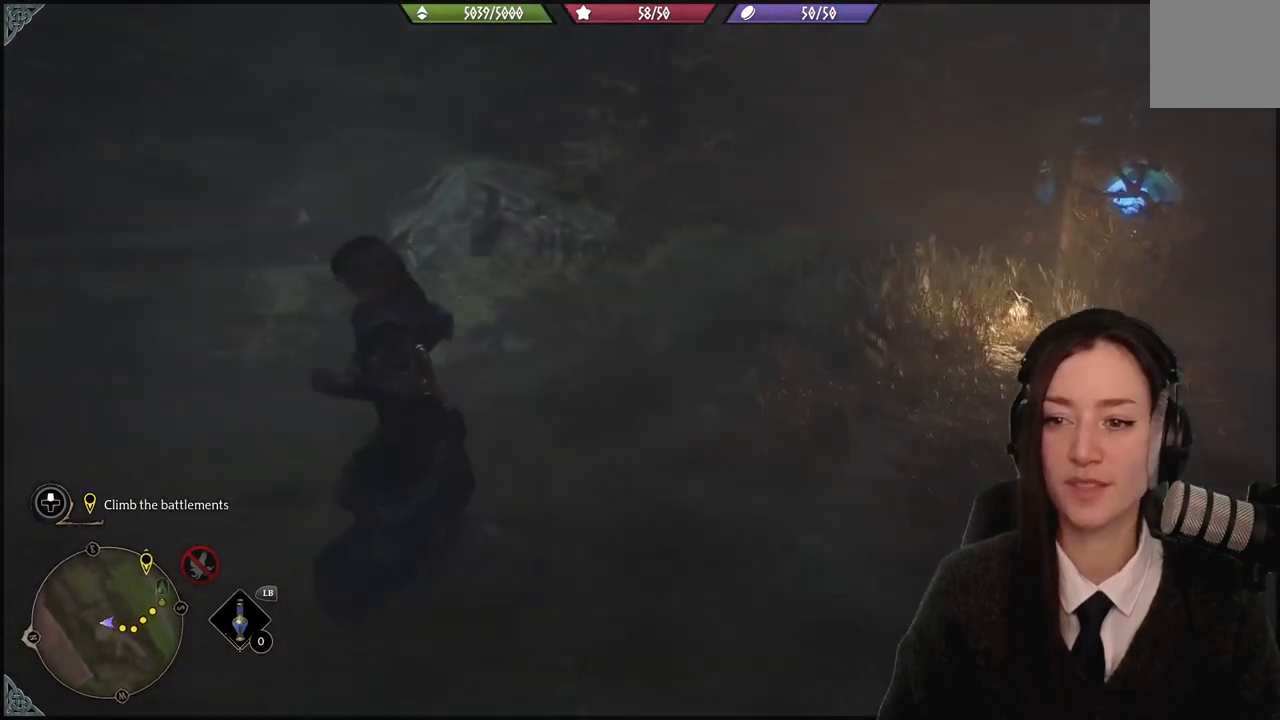
{"buttons": [], "left_stick": "left", "right_stick": "left", "events": [[234, "left_stick", "left"]]}
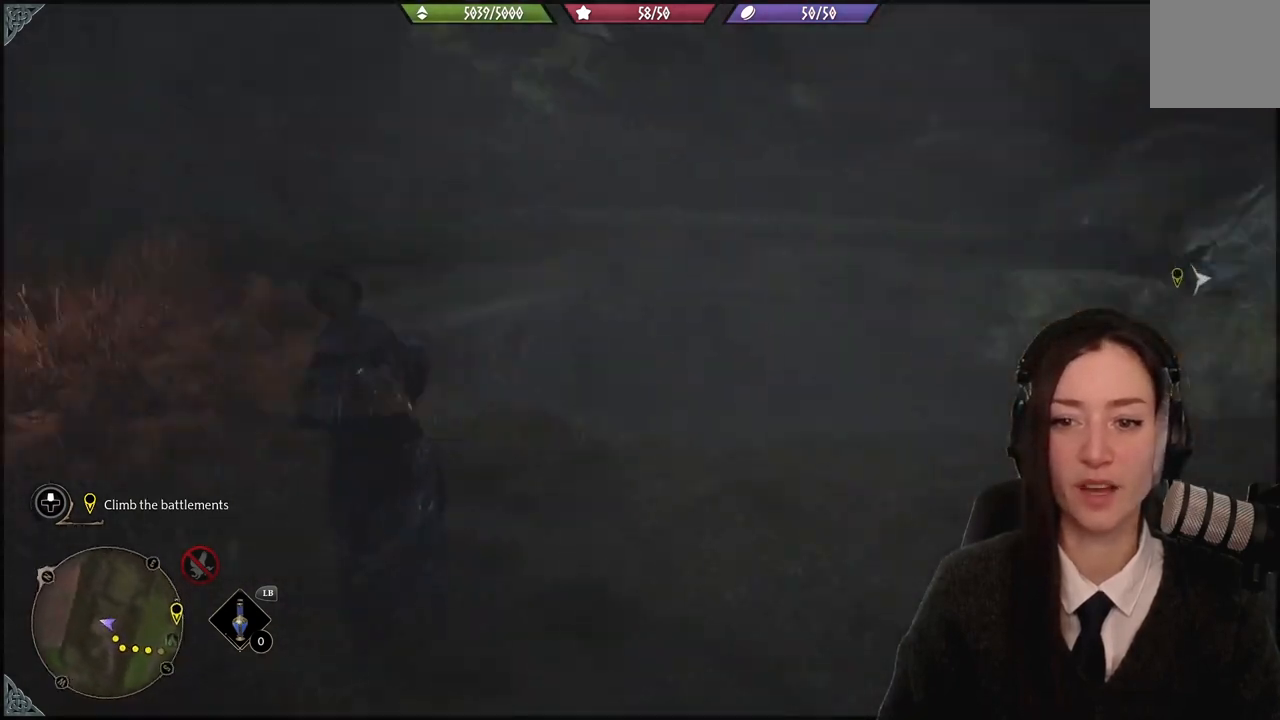
{"buttons": [], "left_stick": "down", "right_stick": "right", "events": [[133, "right_stick", "center"], [333, "left_stick", "down-left"], [500, "left_stick", "down"], [500, "right_stick", "right"]]}
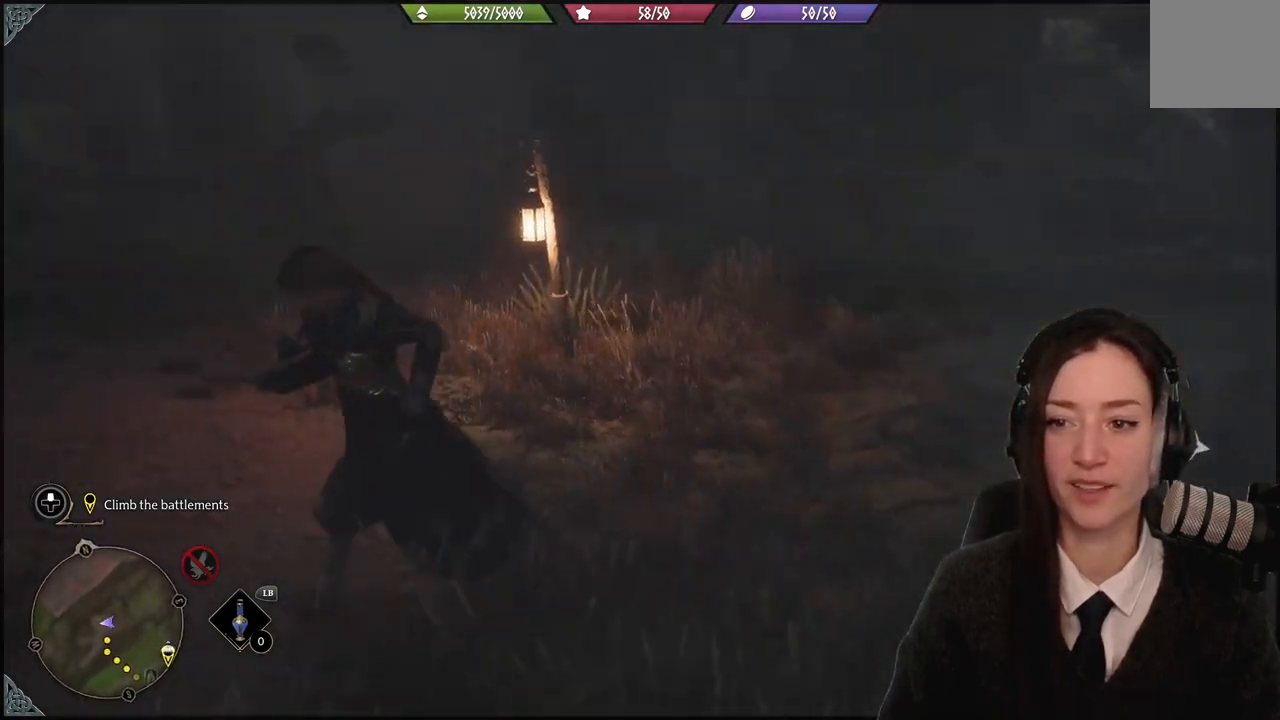
{"buttons": [], "left_stick": "right", "right_stick": "down-right", "events": [[134, "left_stick", "right"], [334, "right_stick", "down-right"]]}